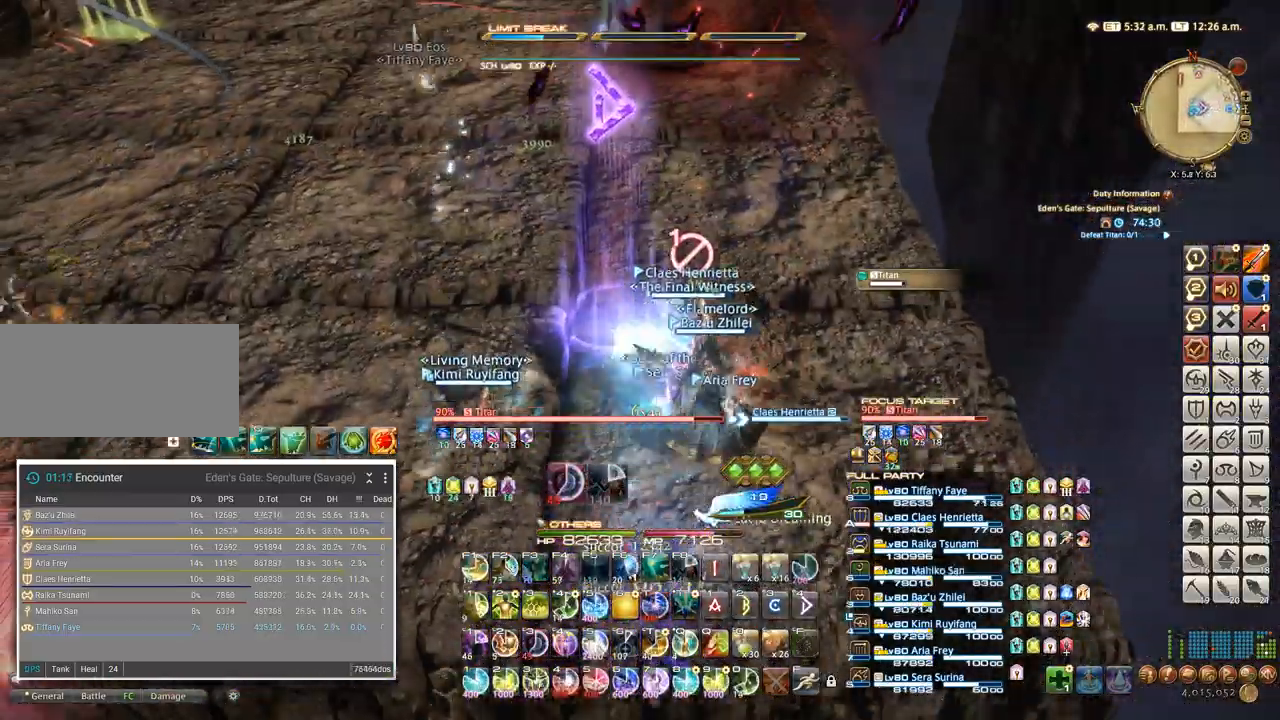
Gameplay with keyboard; each line is a JSON object with the keys held at the frame after it. "events" lists presses ("down") and releases ("up") of ".", "/", "0", "1", "2", "3", "4", "5", "6", "7", "8", "9", "a", "alt_l", "alt_r", "b", "backslash", "backspace", "c", "caps_lock", "comma", "ctrl_l", "ctrl_r", "d", "e", "equals", "escape", "f", "f1", "f10", "f11", "f12", "f2", "f3", "f4", "f5", "f6", "f7", "f8", "f9", "g", "h", "i", "j", "k", "l", "lbracket", "m", "minus", "n", "o", "p", "q", "quote", "r", "rbracket", "return", "s", "semicolon", "shift_l", "shift_r", "space", "super", "t", "tab", "tilde", "u", "v", "w", "x", "y" and "z" between this image and that frame as [ms after this image, input, new state], when the widget could be followed in between. No other keys are recorded. Mouse input is not recorded.
{"keys": ["4"], "events": [[200, "w", "up"], [234, "4", "down"], [300, "4", "up"], [384, "4", "down"], [450, "4", "up"], [500, "4", "down"]]}
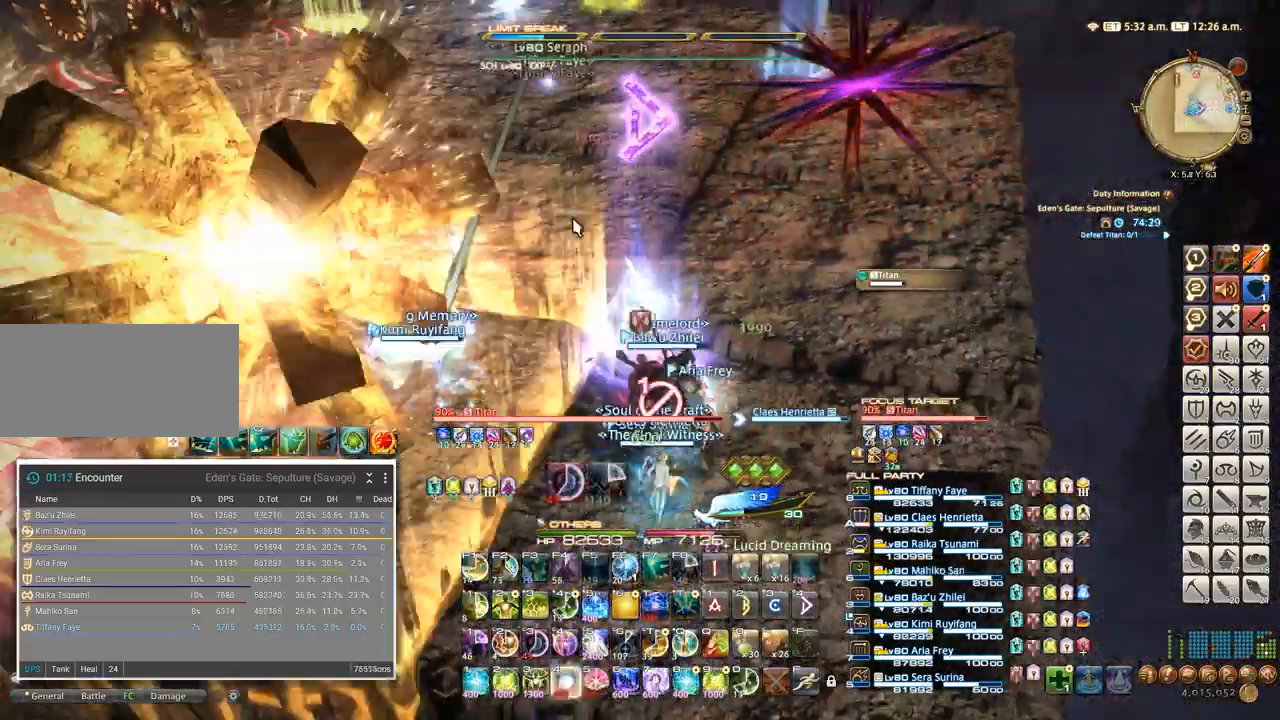
{"keys": [], "events": [[67, "4", "up"], [167, "4", "down"], [184, "4", "up"]]}
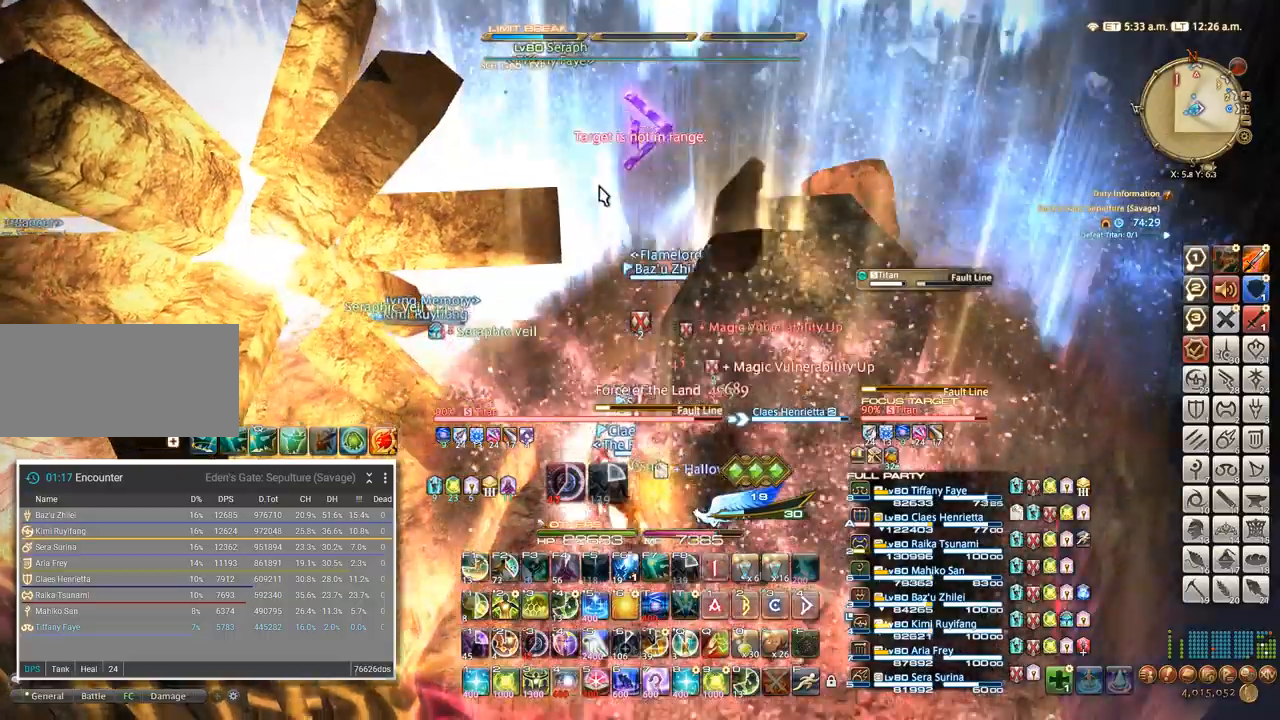
{"keys": ["w"]}
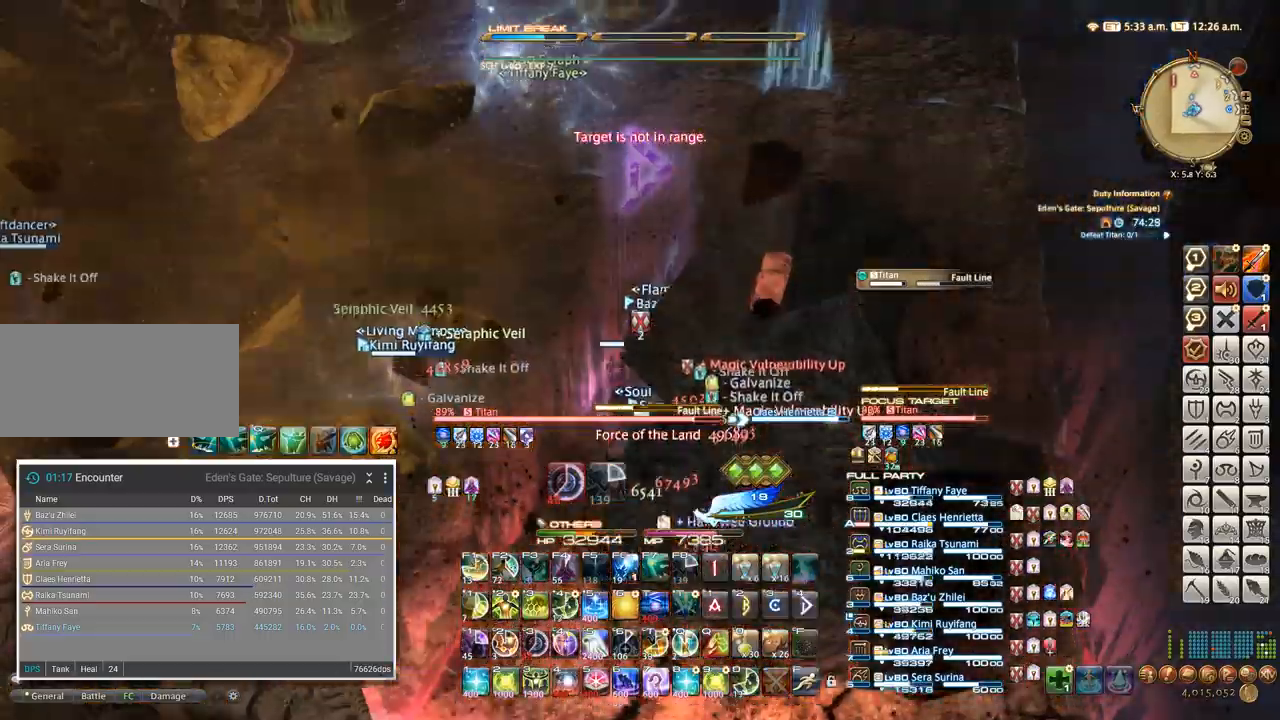
{"keys": ["w"], "events": [[50, "f", "down"], [117, "f", "up"]]}
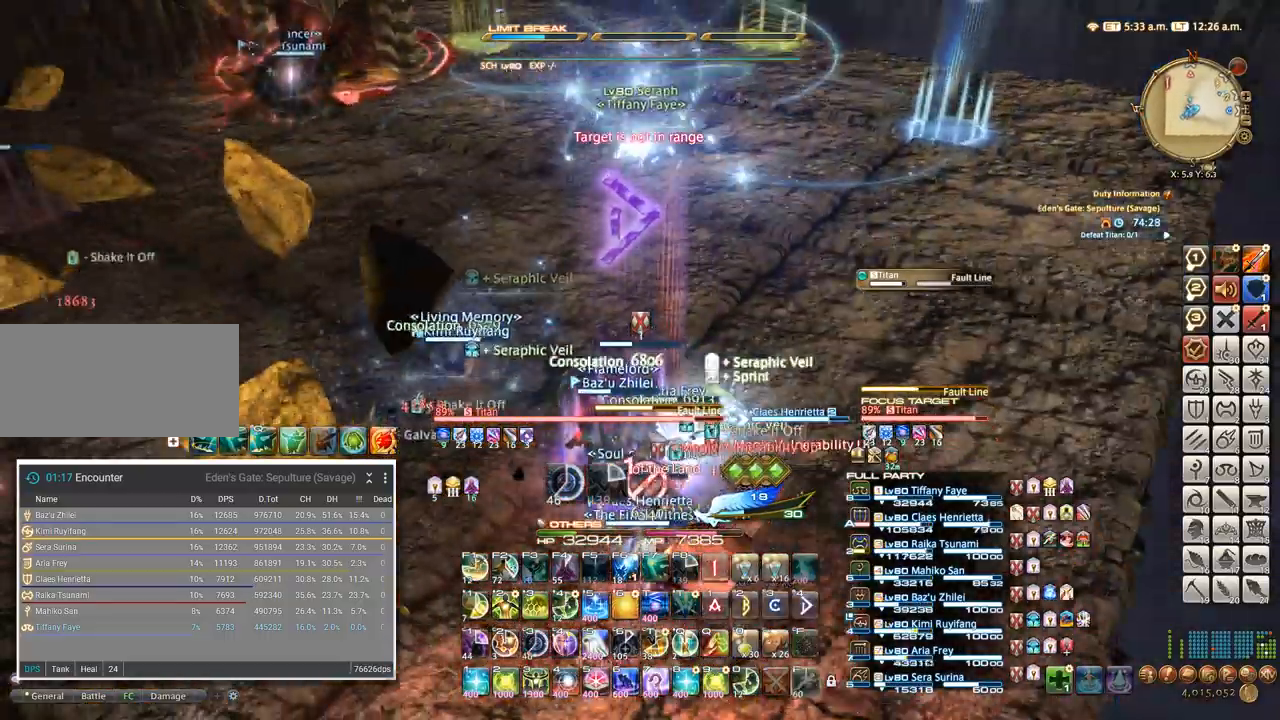
{"keys": ["5", "w"], "events": [[134, "5", "down"], [334, "5", "up"], [384, "5", "down"]]}
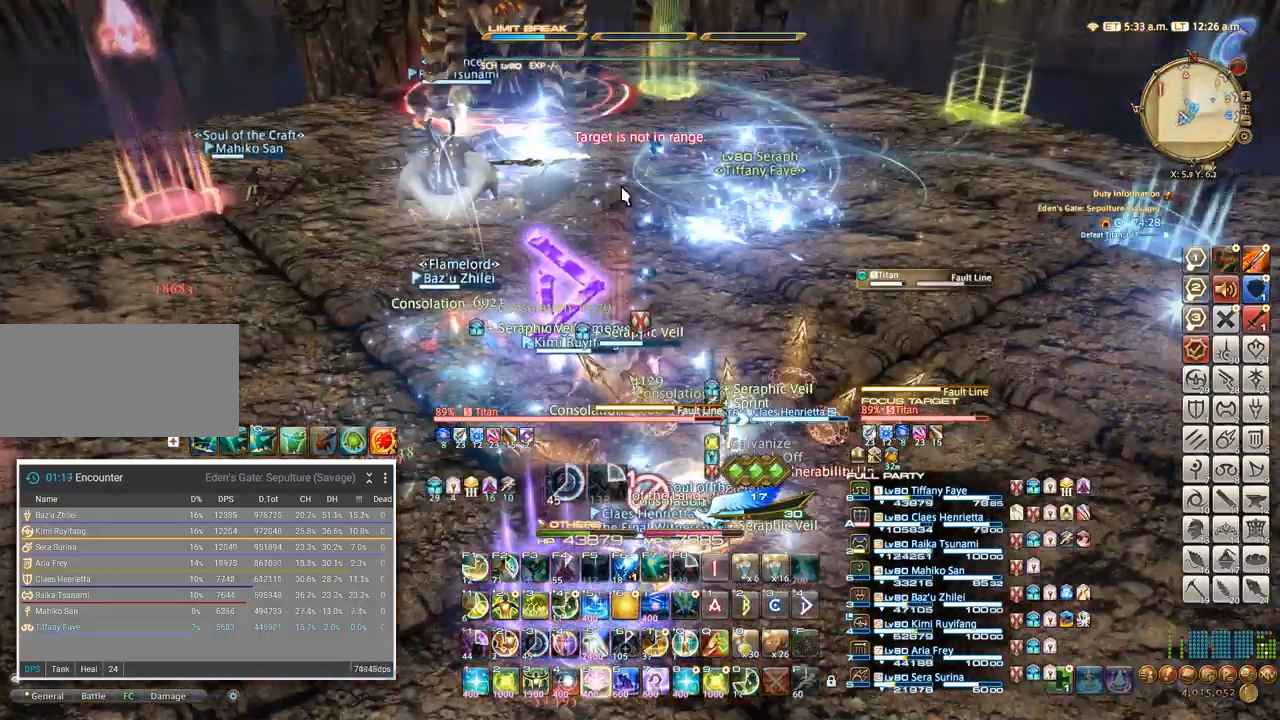
{"keys": ["d", "w"]}